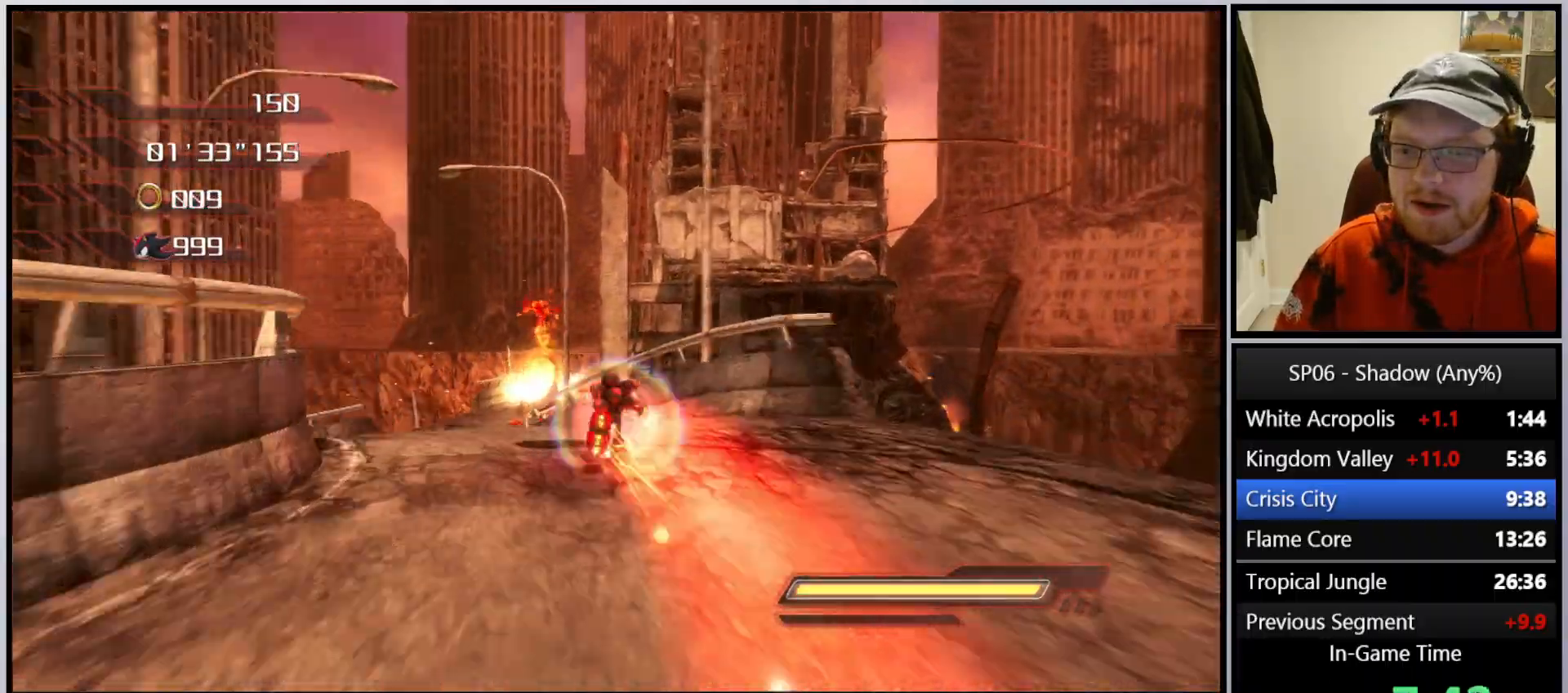
Gameplay with a controller (Xbox layout); each line is a JSON object with the inputs held at the frame after it. "events" lists button and stick changes between this image and that frame as [ms after this image, input, new state], when the widget could be followed in between. Not read: L3.
{"buttons": [], "left_stick": "up-right", "right_stick": "center", "events": [[33, "X", "up"], [167, "left_stick", "up"], [233, "X", "down"], [267, "X", "up"], [333, "left_stick", "up-right"], [400, "B", "down"], [483, "B", "up"]]}
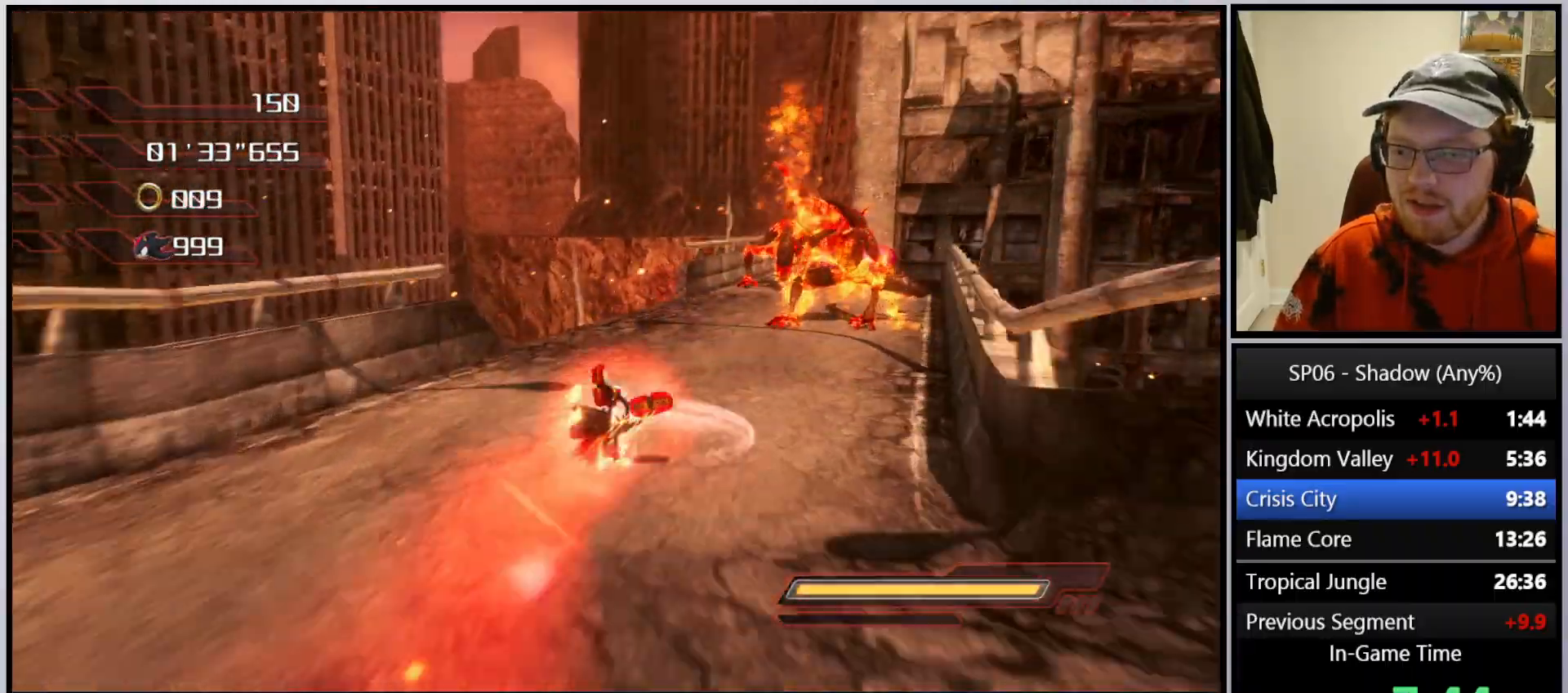
{"buttons": [], "left_stick": "up", "right_stick": "center", "events": [[67, "B", "down"], [150, "B", "up"], [167, "left_stick", "up"], [200, "B", "down"], [317, "B", "up"], [400, "B", "down"], [450, "B", "up"]]}
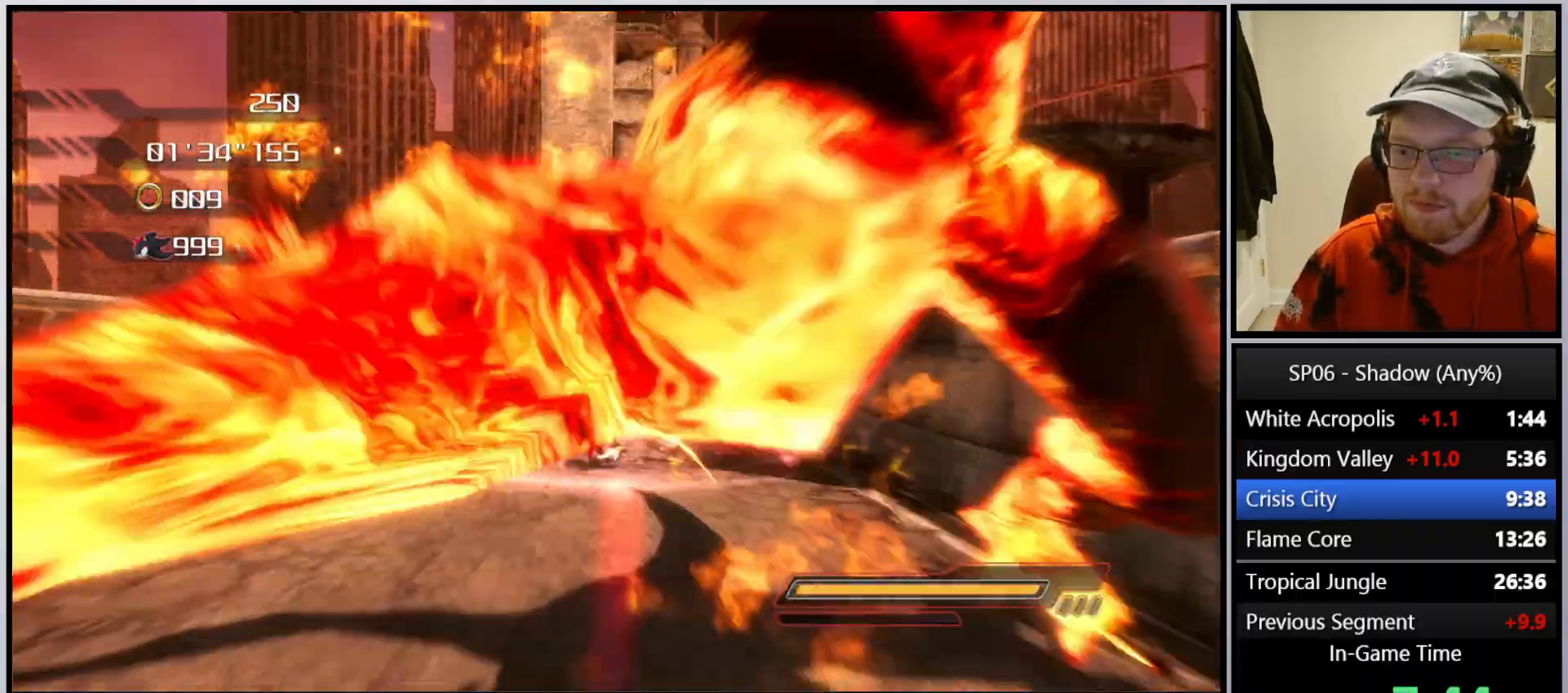
{"buttons": [], "left_stick": "up", "right_stick": "down-left", "events": [[17, "B", "down"], [117, "B", "up"], [317, "right_stick", "down-left"]]}
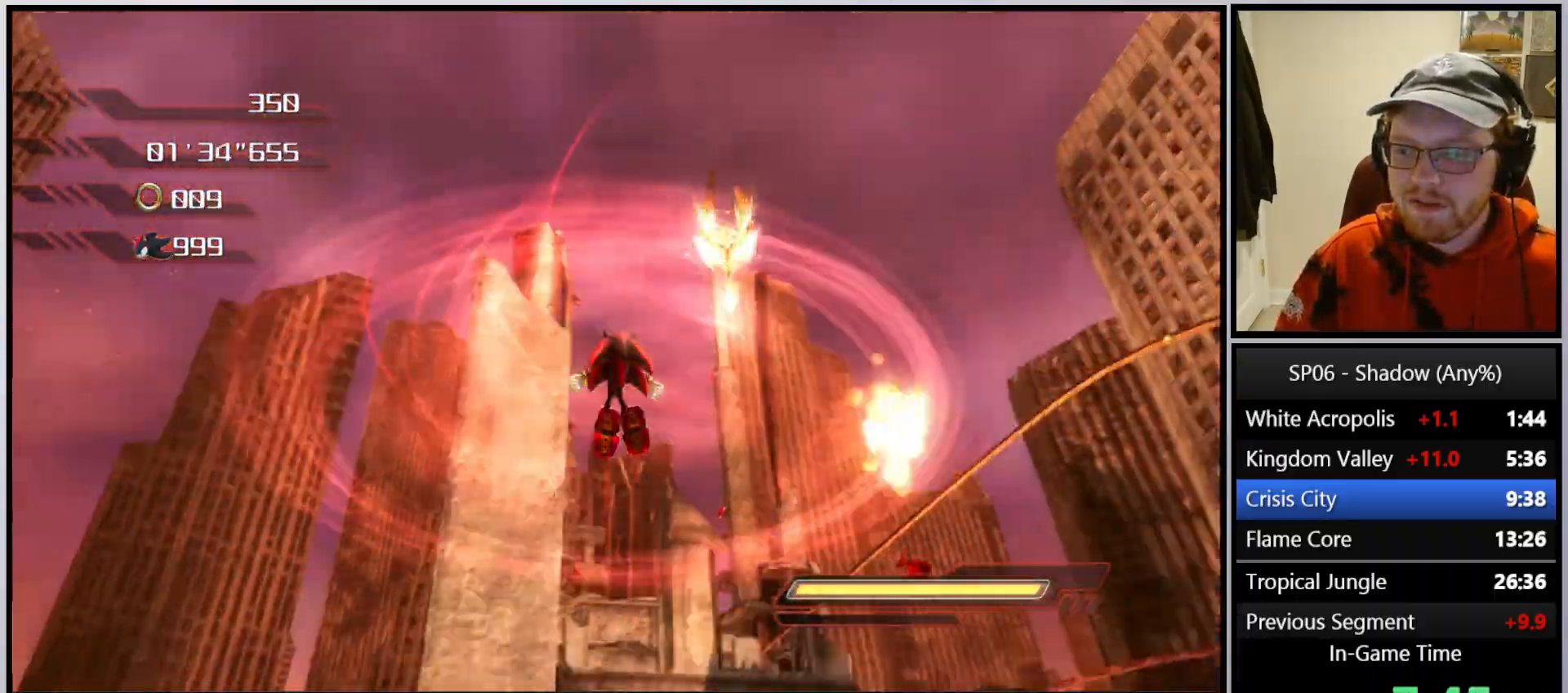
{"buttons": [], "left_stick": "up", "right_stick": "down-left", "events": [[233, "A", "down"], [317, "A", "up"], [350, "A", "down"], [483, "A", "up"]]}
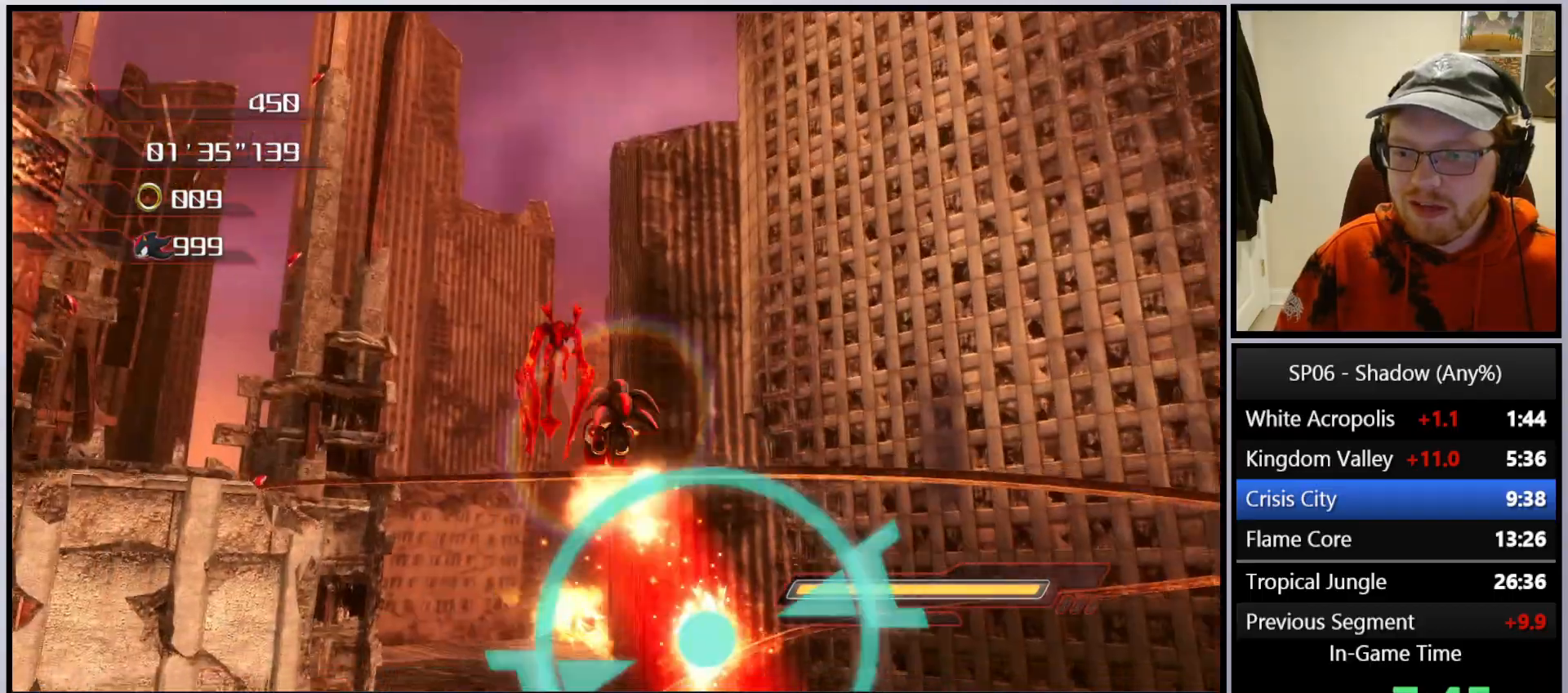
{"buttons": [], "left_stick": "up-left", "right_stick": "center", "events": [[33, "A", "down"], [167, "A", "up"], [233, "A", "down"], [233, "left_stick", "up-left"], [267, "right_stick", "center"], [400, "A", "up"]]}
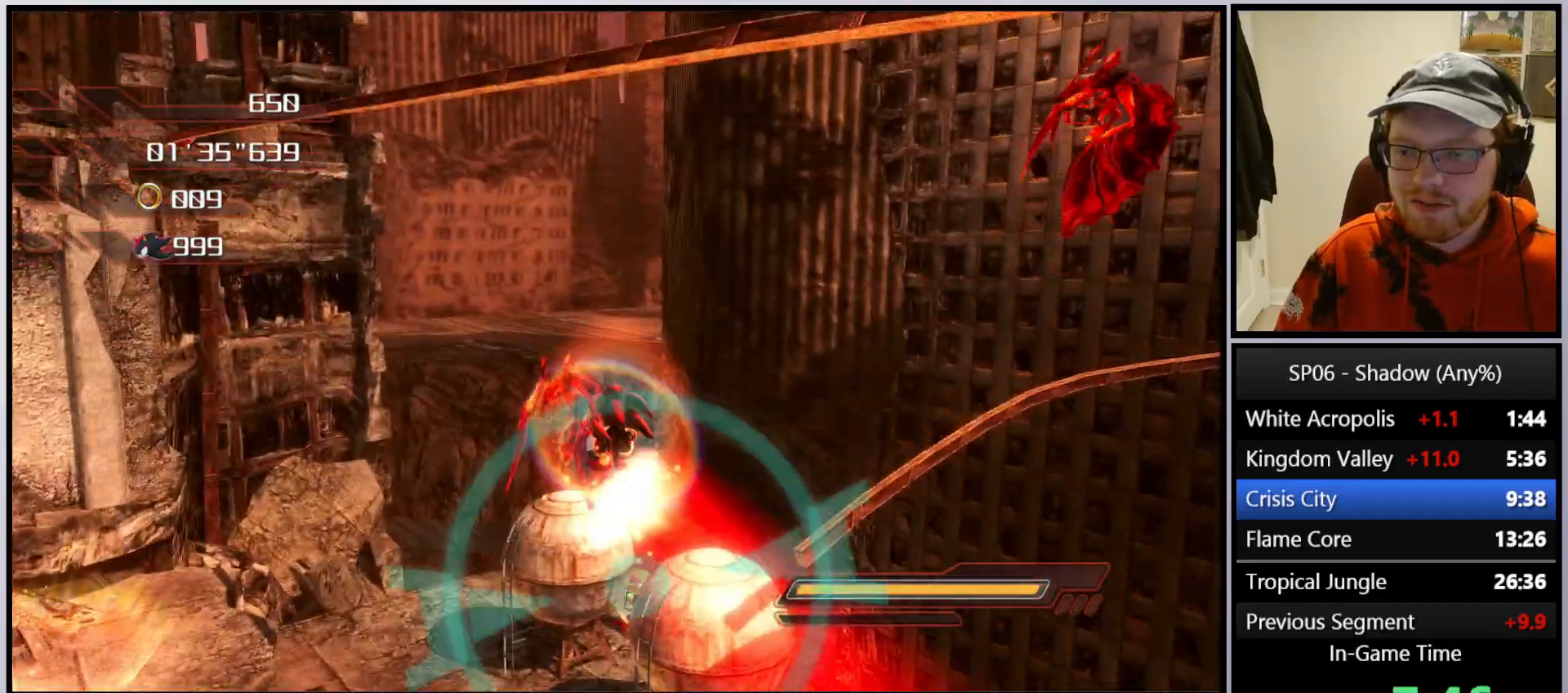
{"buttons": [], "left_stick": "up-left", "right_stick": "center", "events": [[67, "A", "down"], [167, "A", "up"], [167, "left_stick", "up"], [233, "A", "down"], [333, "A", "up"], [383, "left_stick", "up-left"]]}
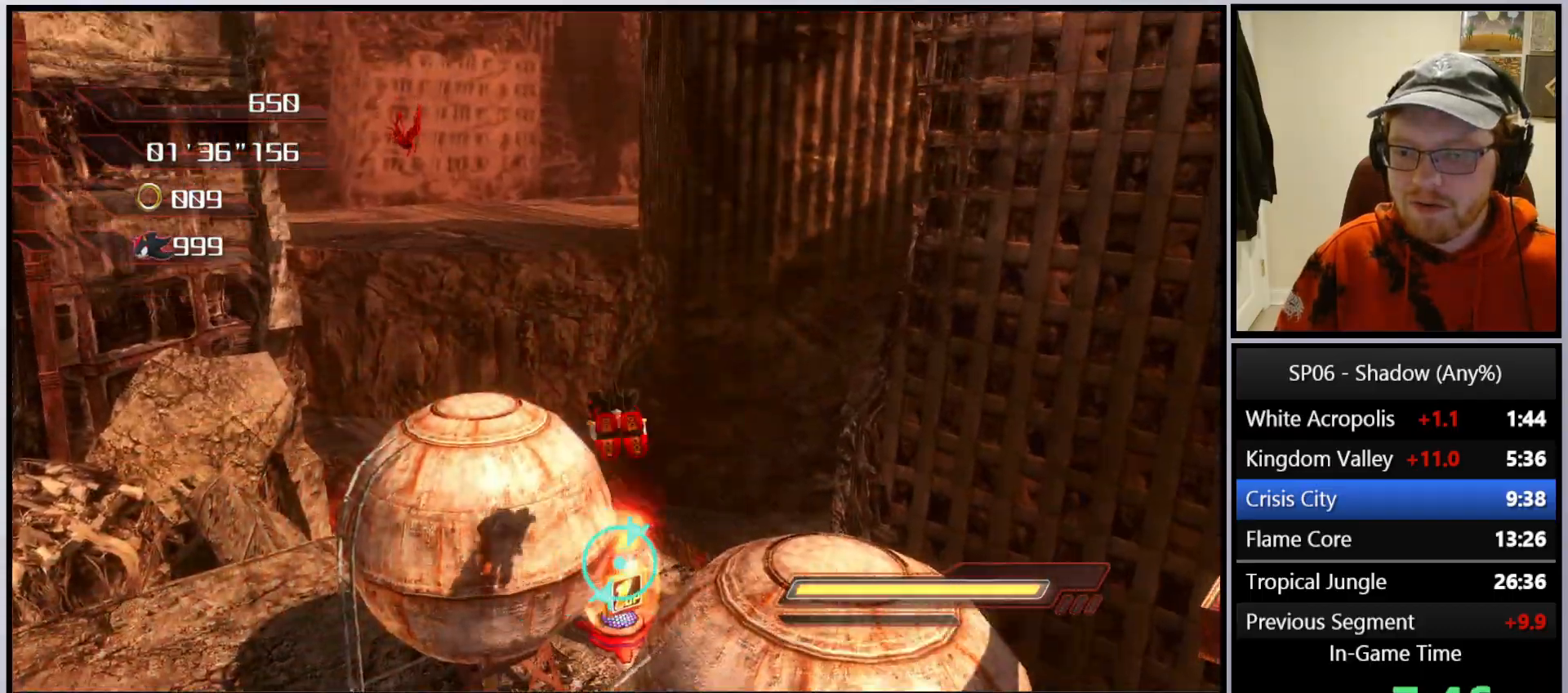
{"buttons": [], "left_stick": "right", "right_stick": "center", "events": [[67, "X", "down"], [133, "X", "up"], [183, "left_stick", "up-right"], [250, "left_stick", "right"]]}
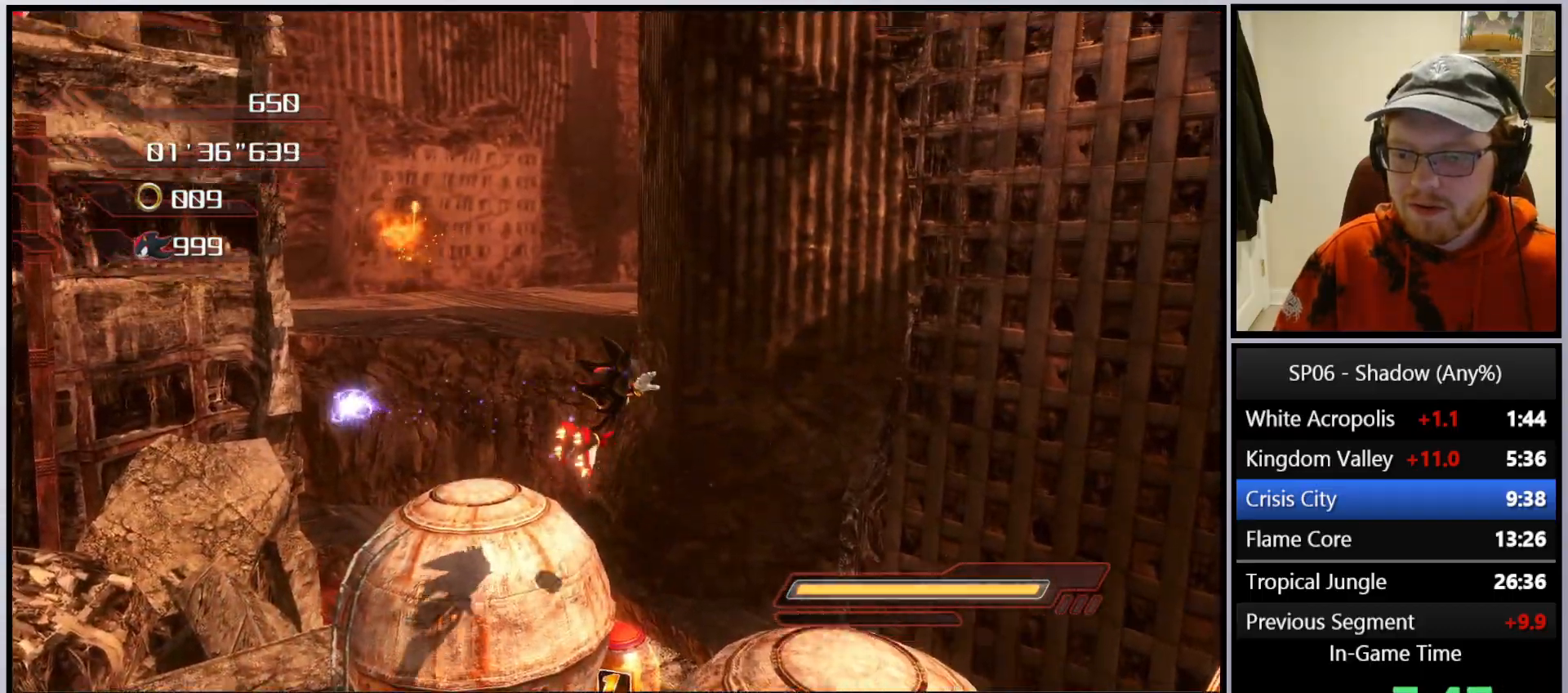
{"buttons": [], "left_stick": "right", "right_stick": "center", "events": [[117, "A", "down"], [250, "A", "up"], [350, "X", "down"], [433, "X", "up"]]}
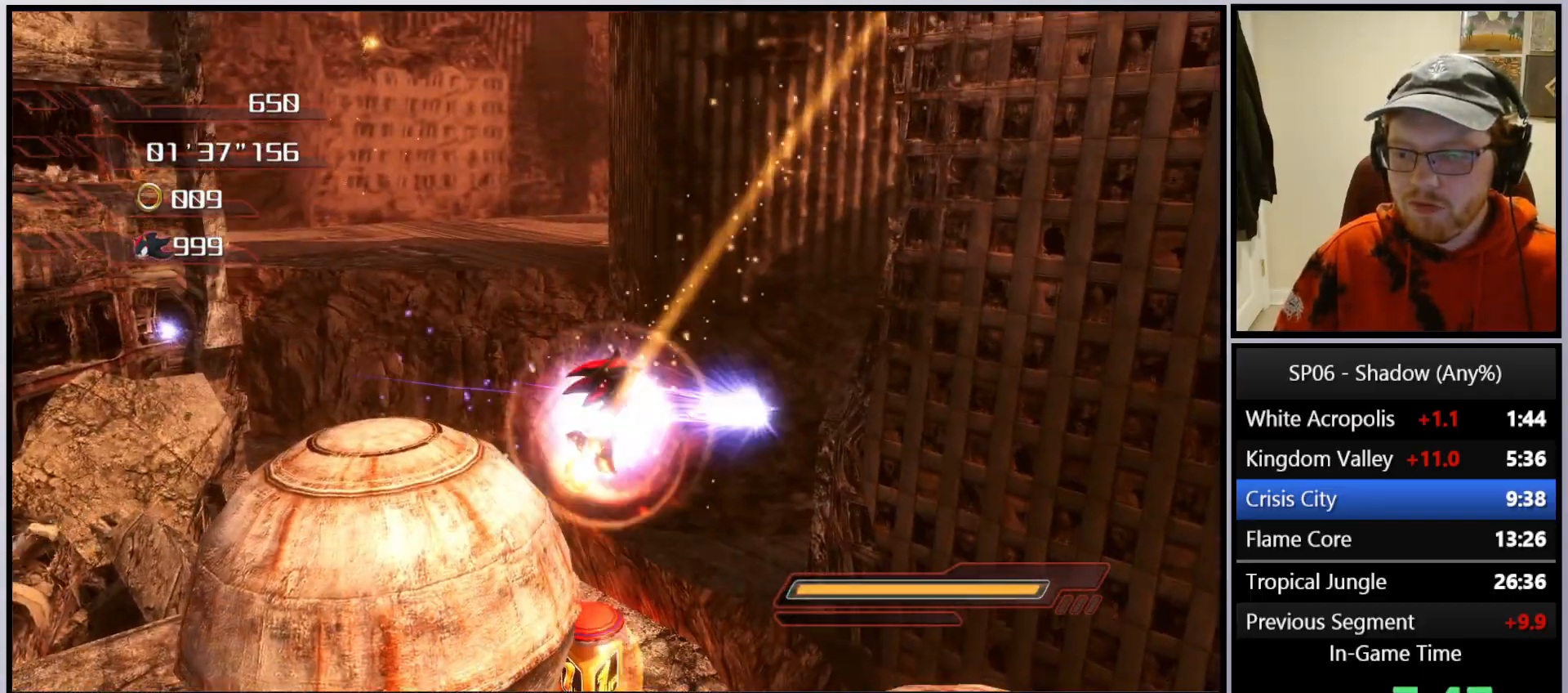
{"buttons": ["A"], "left_stick": "down-right", "right_stick": "center", "events": [[150, "left_stick", "down-right"], [400, "A", "down"]]}
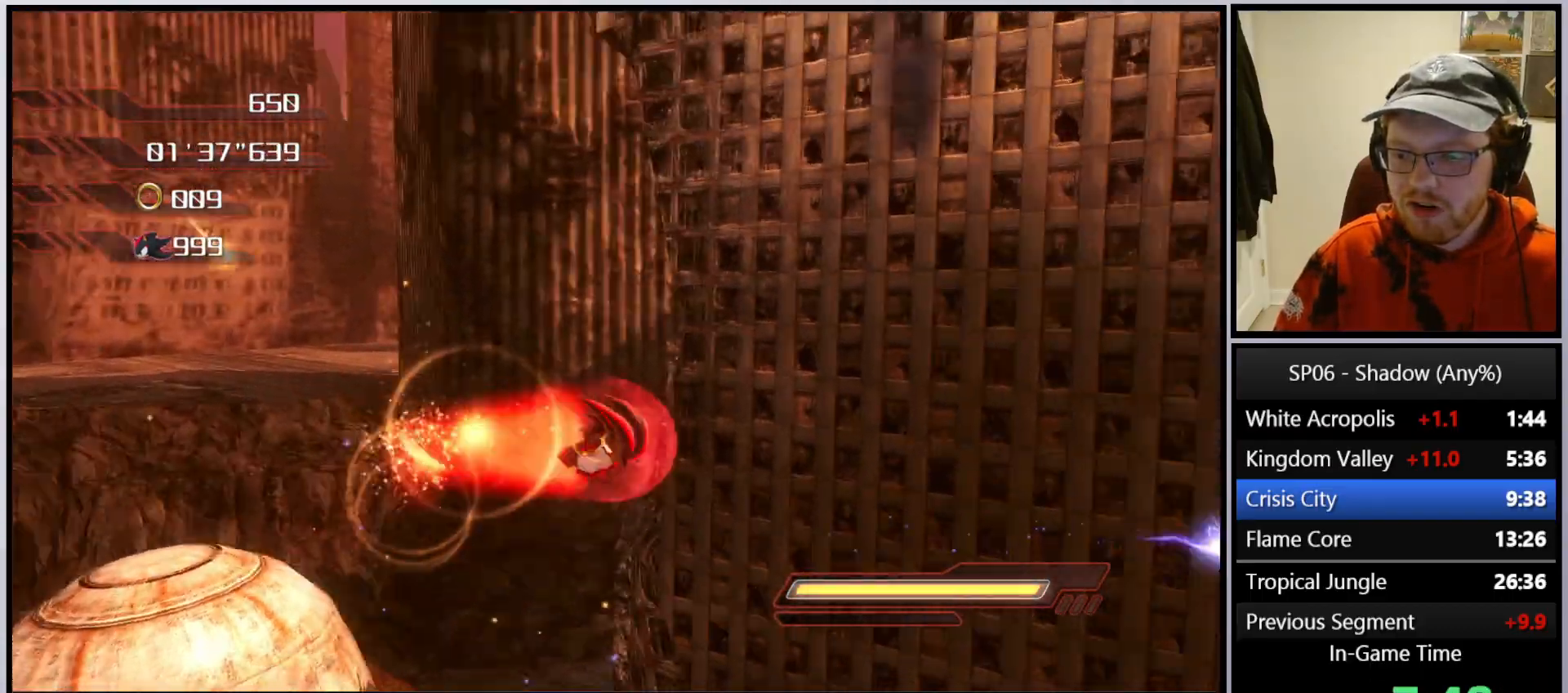
{"buttons": [], "left_stick": "center", "right_stick": "center", "events": [[67, "A", "up"], [183, "X", "down"], [250, "X", "up"], [317, "X", "down"], [333, "left_stick", "center"], [417, "X", "up"]]}
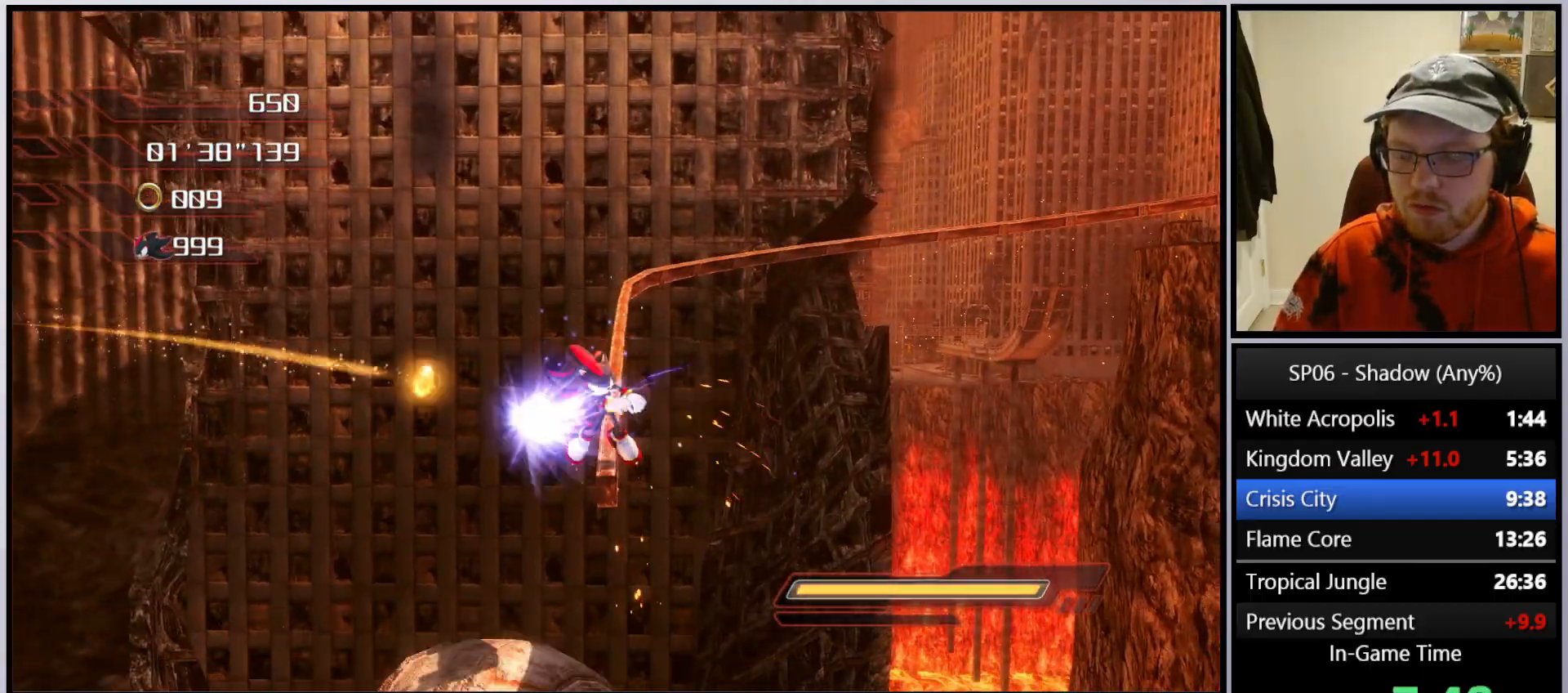
{"buttons": [], "left_stick": "up-right", "right_stick": "center", "events": [[67, "left_stick", "down-left"], [233, "left_stick", "up-left"], [250, "right_stick", "up-right"], [283, "left_stick", "up"], [383, "left_stick", "up-right"], [383, "right_stick", "center"]]}
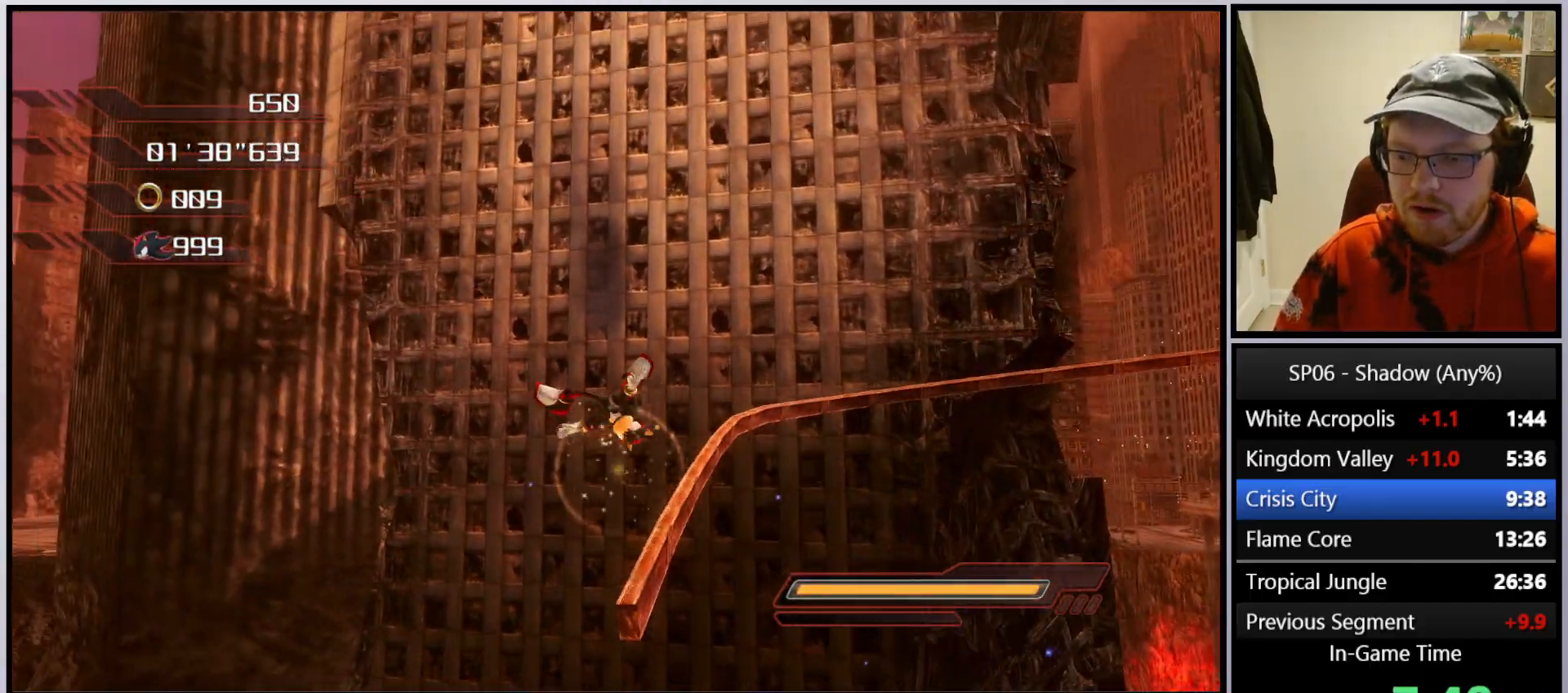
{"buttons": ["X"], "left_stick": "up-right", "right_stick": "center", "events": [[117, "A", "down"], [233, "A", "up"], [367, "X", "down"], [450, "X", "up"], [500, "X", "down"]]}
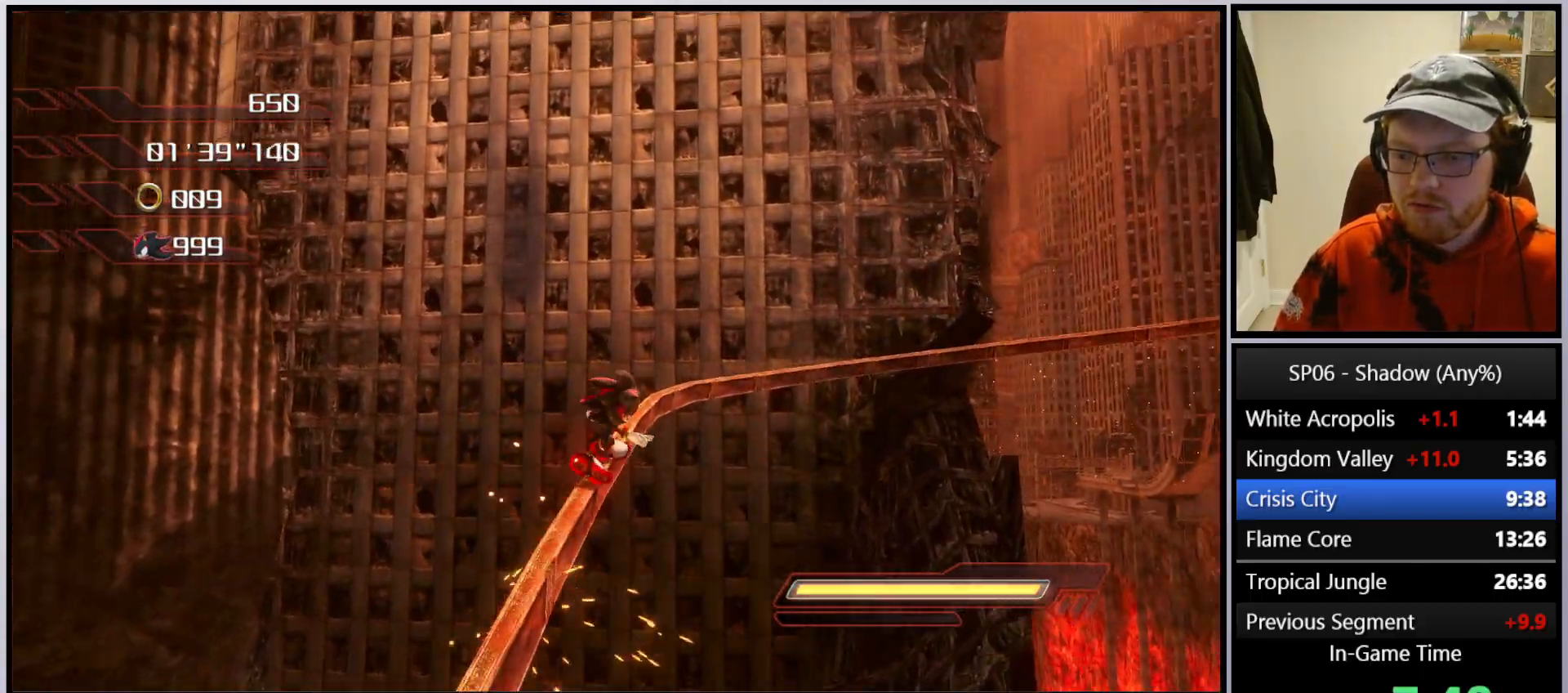
{"buttons": ["X"], "left_stick": "center", "right_stick": "center", "events": [[100, "X", "up"], [167, "X", "down"], [283, "X", "up"], [317, "X", "down"], [317, "left_stick", "center"], [433, "X", "up"], [483, "X", "down"]]}
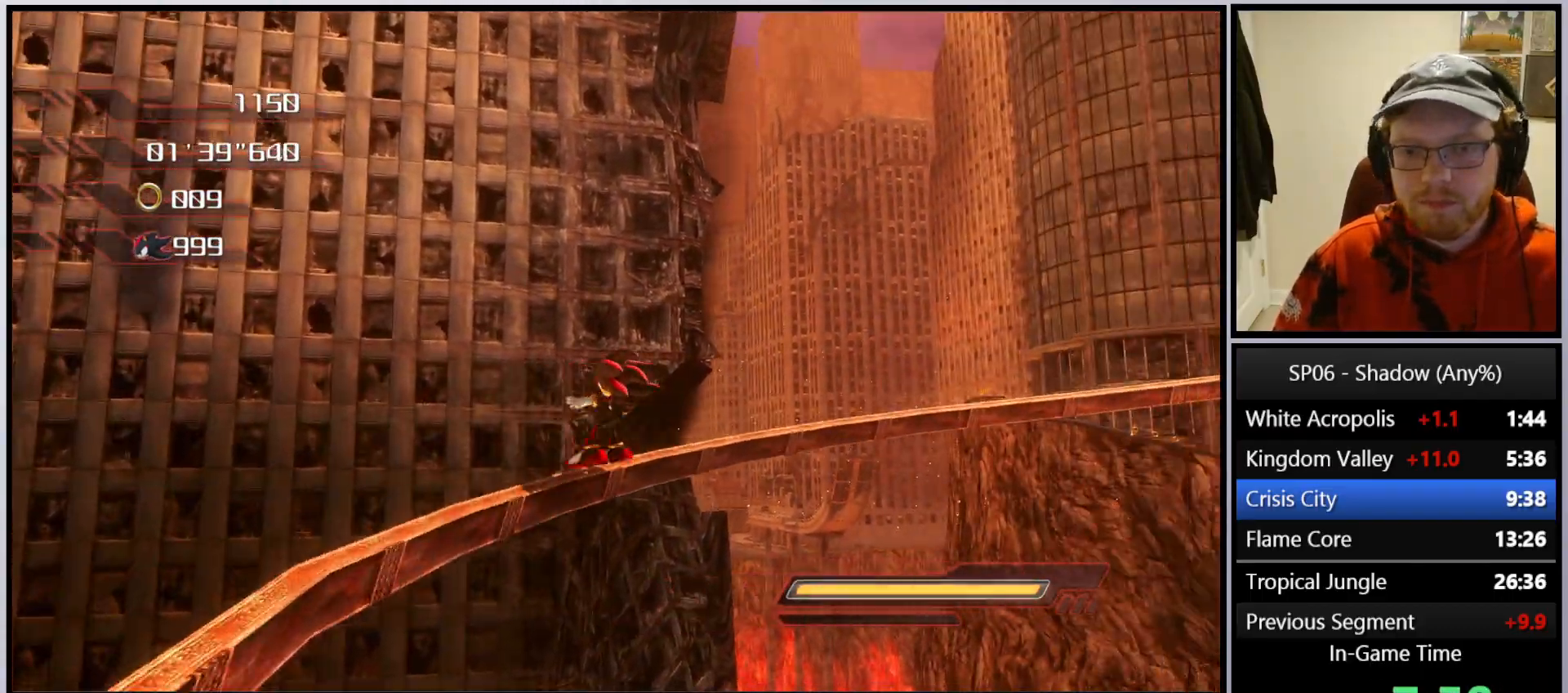
{"buttons": ["X"], "left_stick": "center", "right_stick": "center", "events": [[83, "X", "up"], [150, "X", "down"], [233, "X", "up"], [317, "X", "down"], [400, "X", "up"], [450, "X", "down"]]}
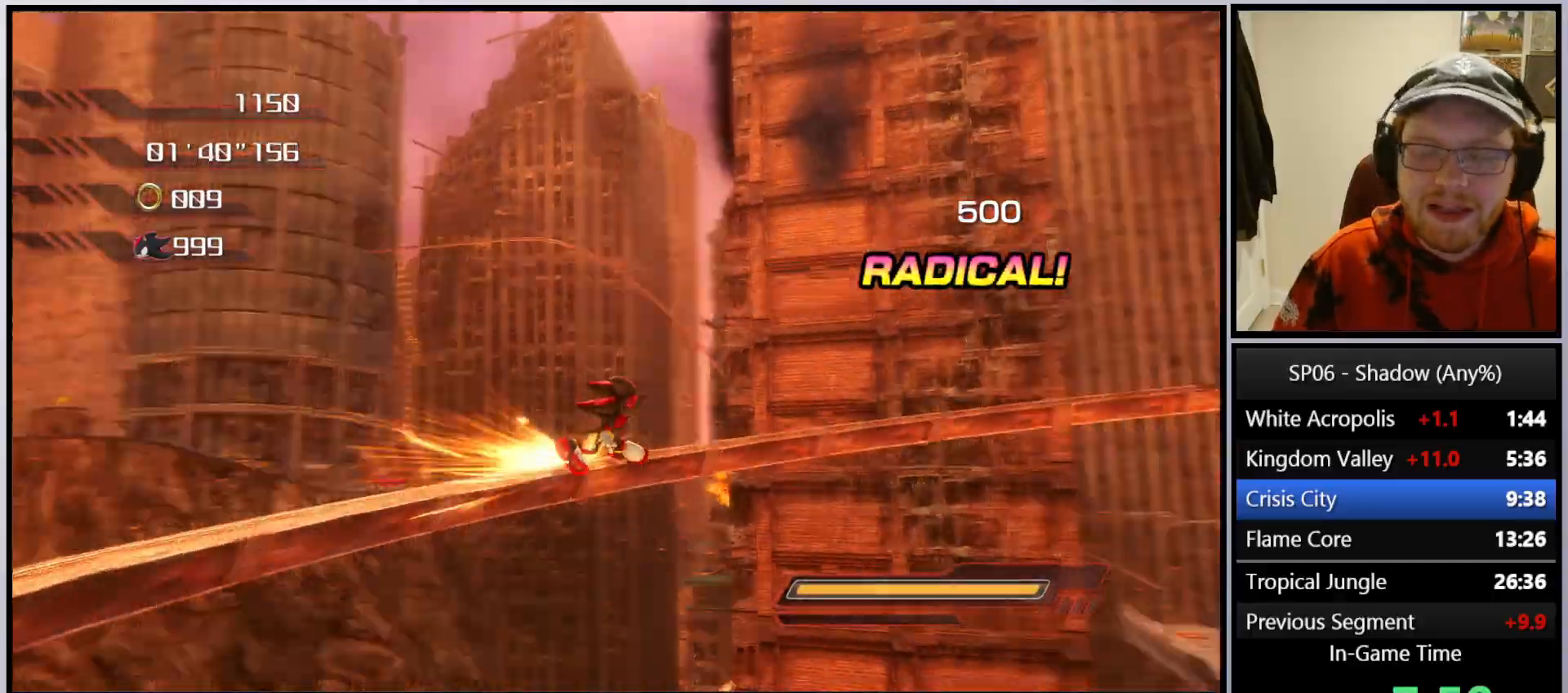
{"buttons": [], "left_stick": "up", "right_stick": "center", "events": [[33, "X", "up"], [117, "X", "down"], [183, "X", "up"], [267, "X", "down"], [333, "X", "up"], [333, "left_stick", "up"], [400, "X", "down"], [483, "X", "up"]]}
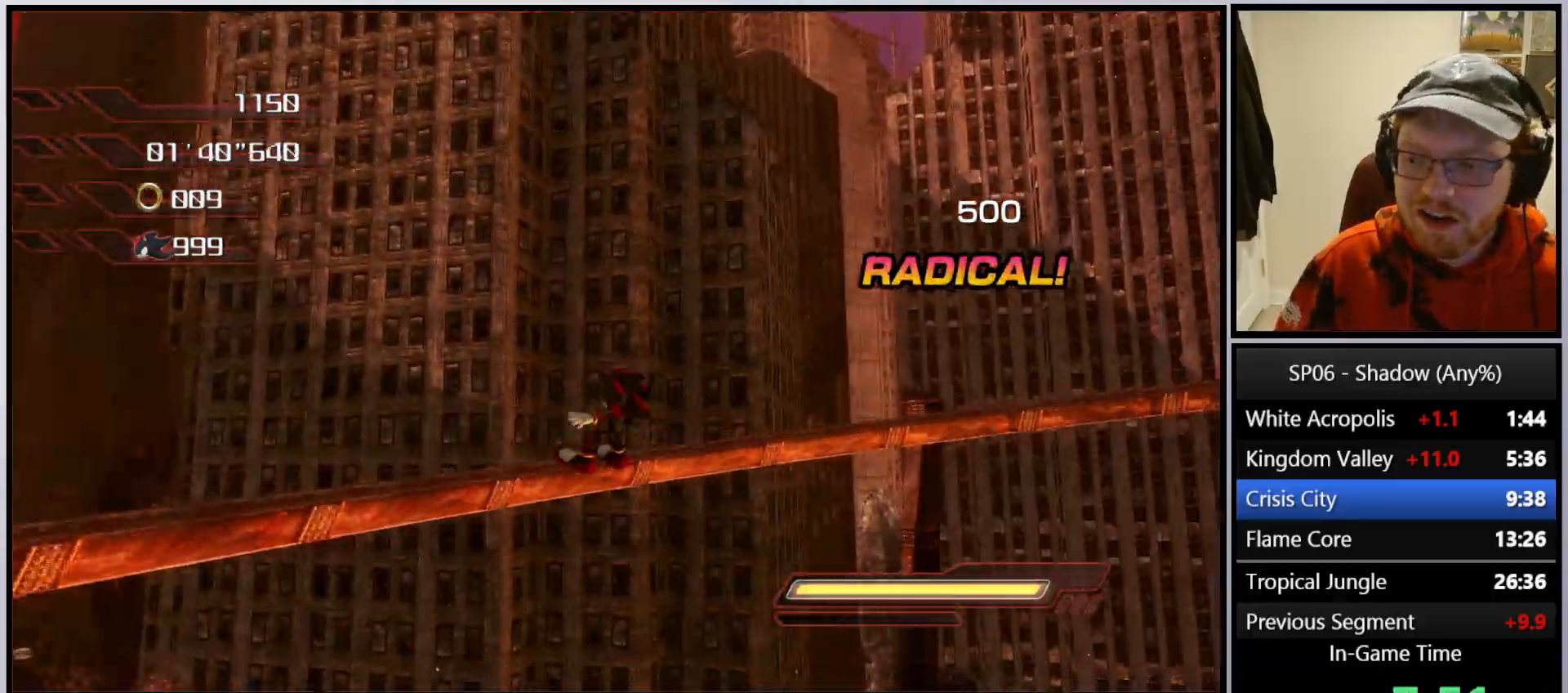
{"buttons": ["X"], "left_stick": "up-right", "right_stick": "center", "events": [[67, "X", "down"], [150, "X", "up"], [200, "X", "down"], [283, "X", "up"], [317, "left_stick", "up-right"], [333, "X", "down"], [417, "X", "up"], [500, "X", "down"]]}
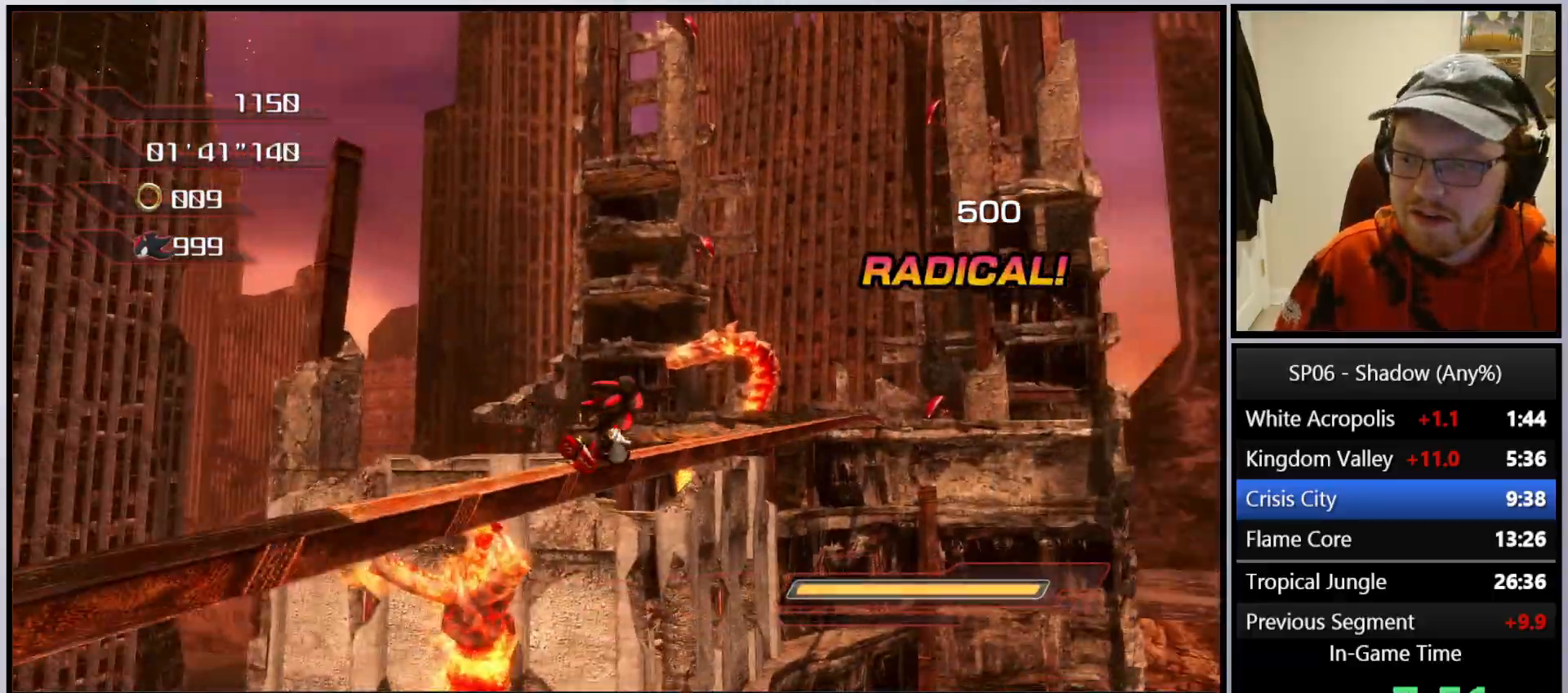
{"buttons": ["X"], "left_stick": "up", "right_stick": "center", "events": [[50, "X", "up"], [67, "left_stick", "up"], [117, "X", "down"], [167, "X", "up"], [250, "X", "down"], [317, "X", "up"], [417, "X", "down"]]}
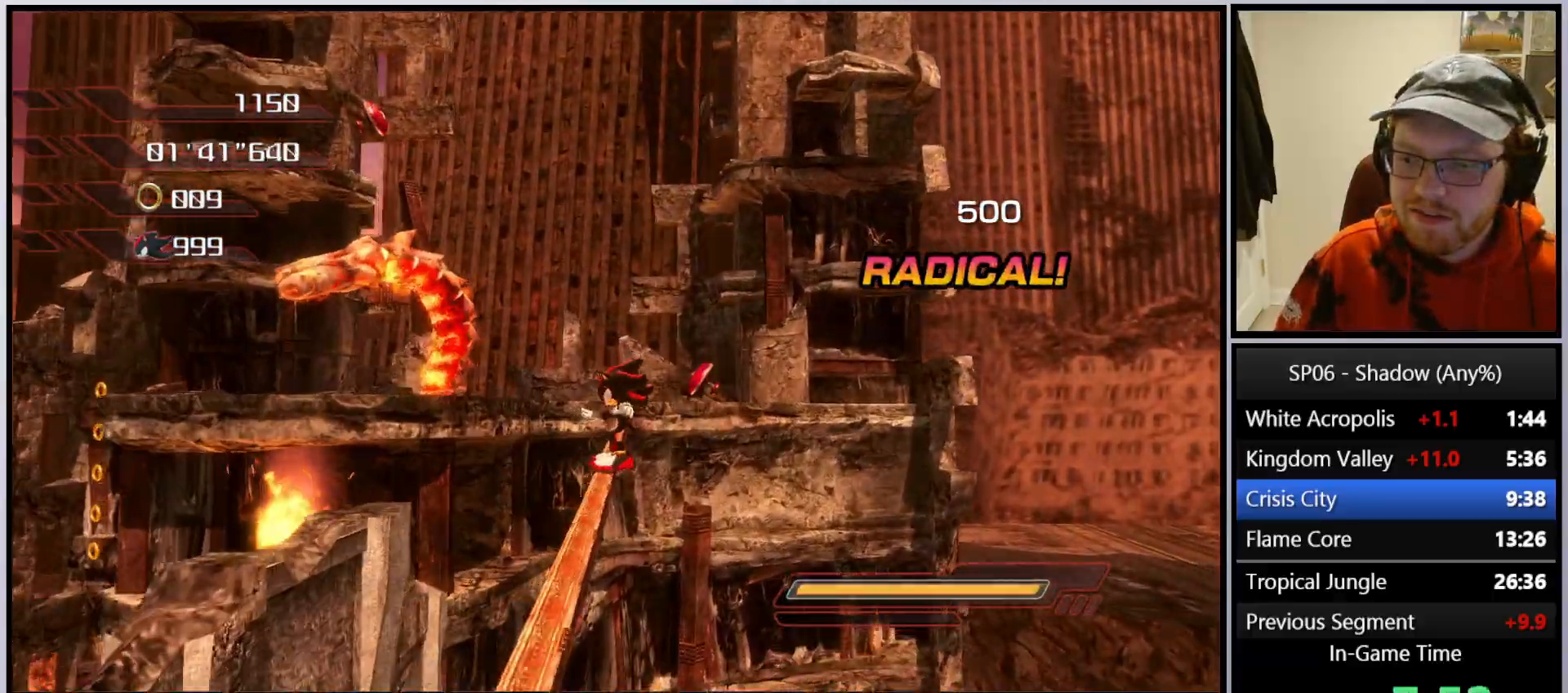
{"buttons": [], "left_stick": "up-right", "right_stick": "center", "events": [[33, "X", "up"], [100, "right_stick", "down-left"], [333, "right_stick", "center"], [367, "A", "down"], [483, "A", "up"], [500, "left_stick", "up-right"]]}
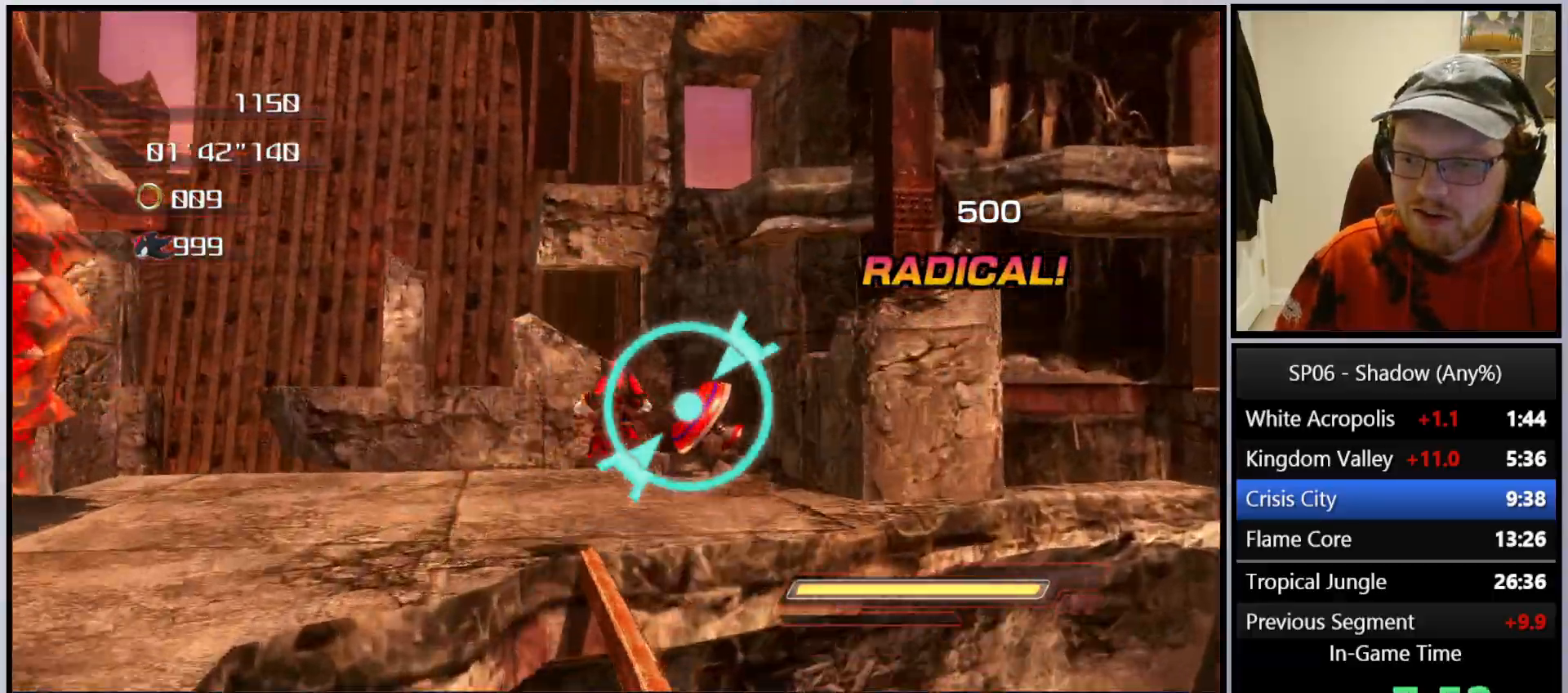
{"buttons": [], "left_stick": "center", "right_stick": "center", "events": [[17, "A", "down"], [233, "A", "up"], [283, "left_stick", "center"]]}
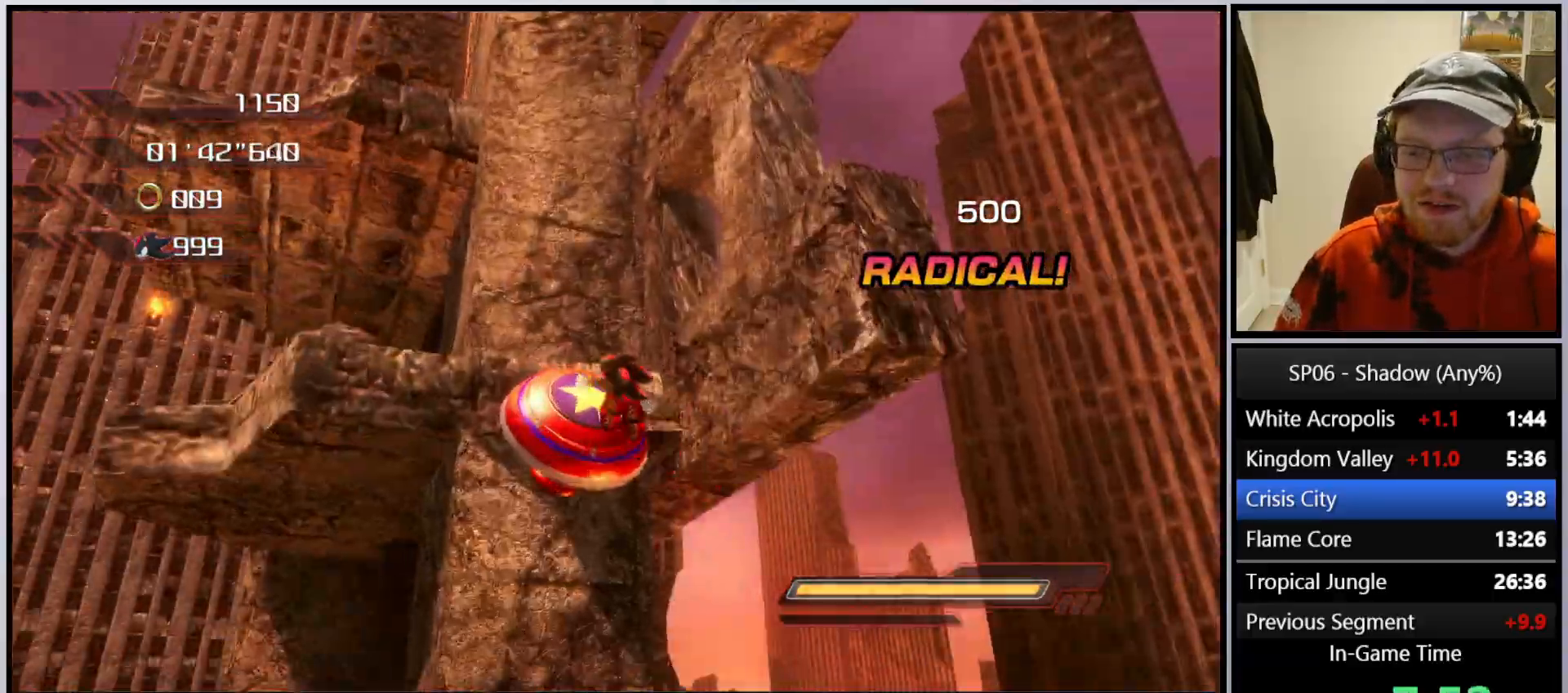
{"buttons": [], "left_stick": "center", "right_stick": "center", "events": []}
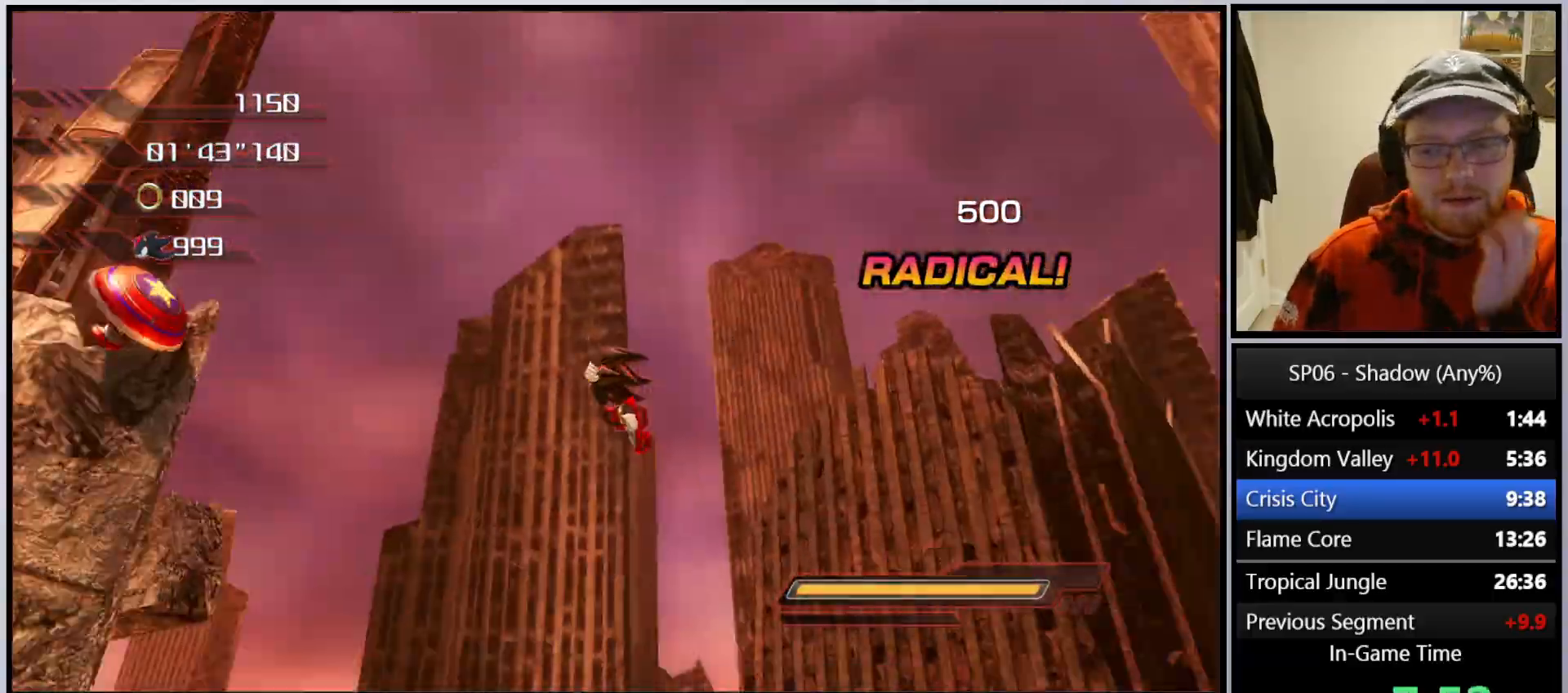
{"buttons": [], "left_stick": "center", "right_stick": "center", "events": []}
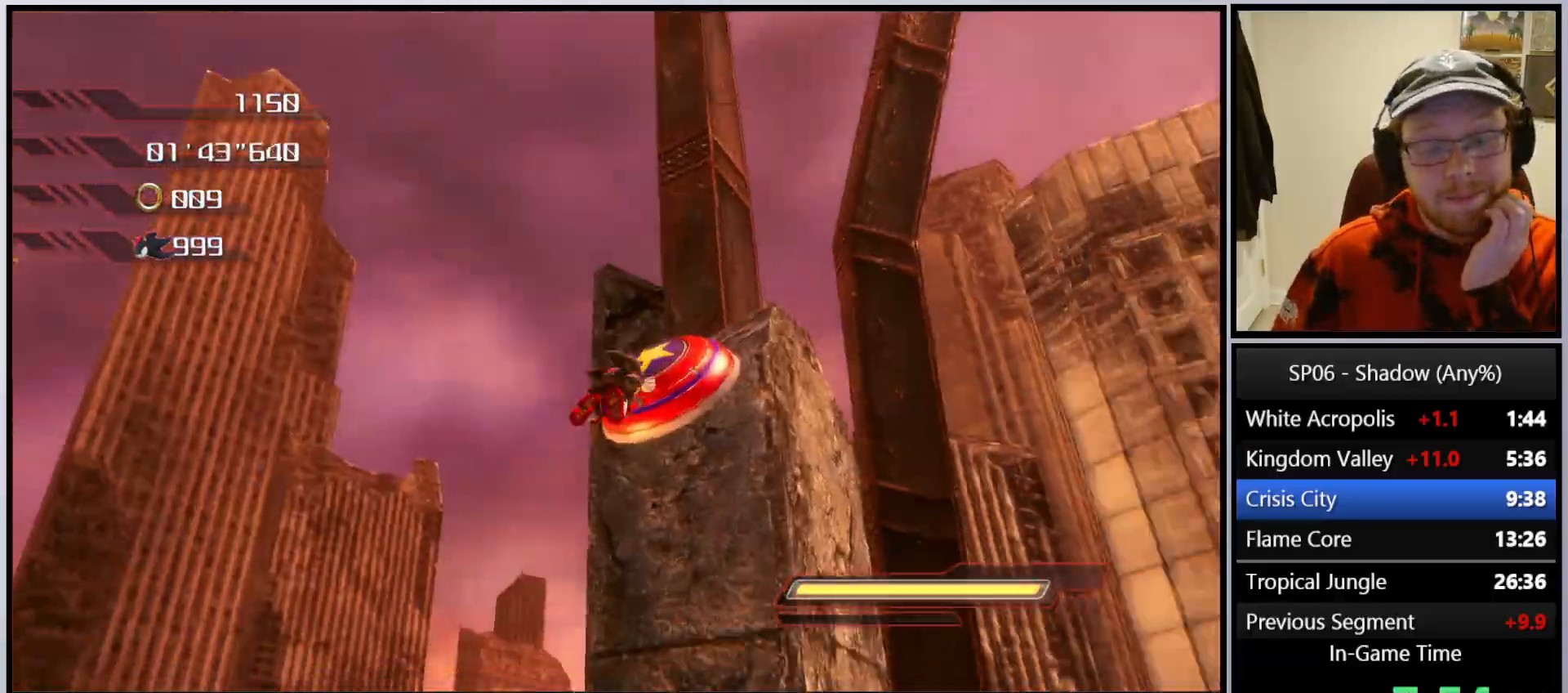
{"buttons": [], "left_stick": "center", "right_stick": "center", "events": []}
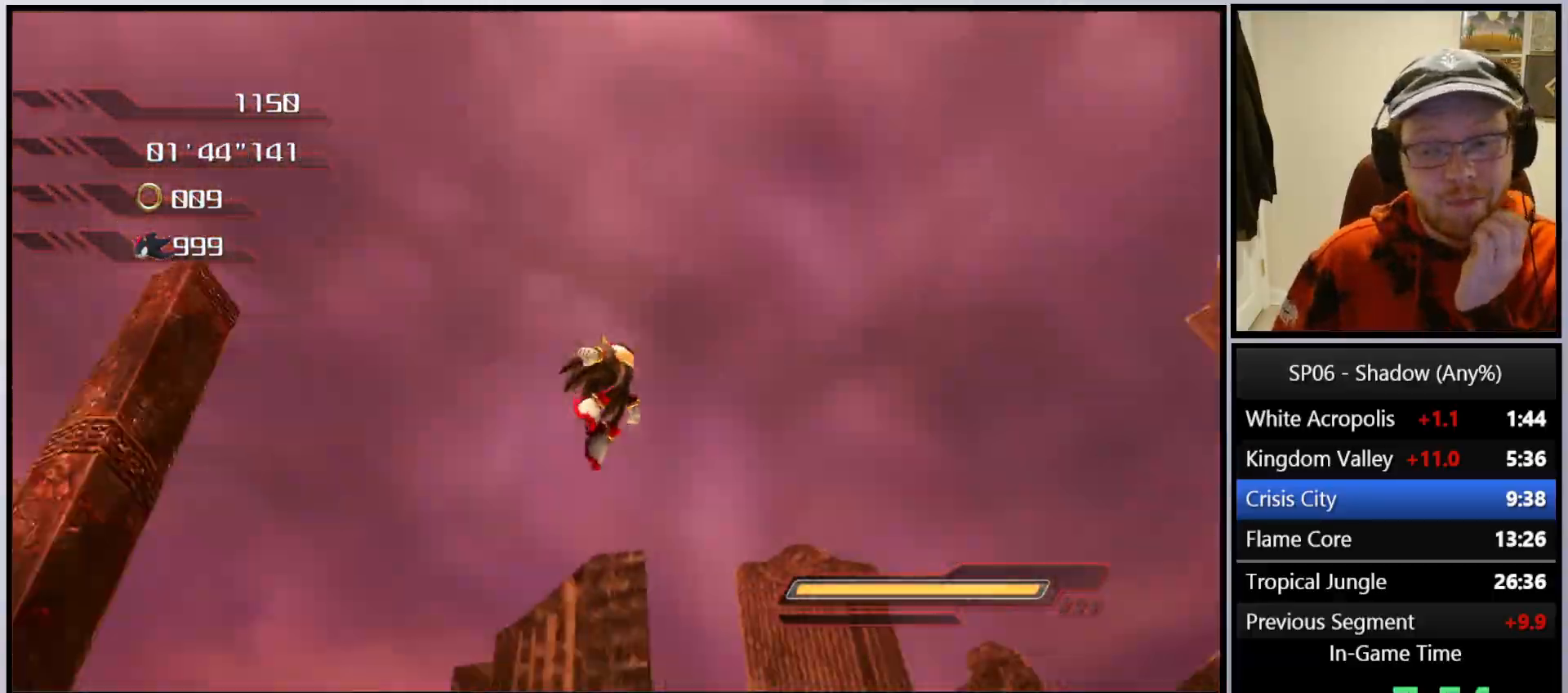
{"buttons": [], "left_stick": "center", "right_stick": "center", "events": []}
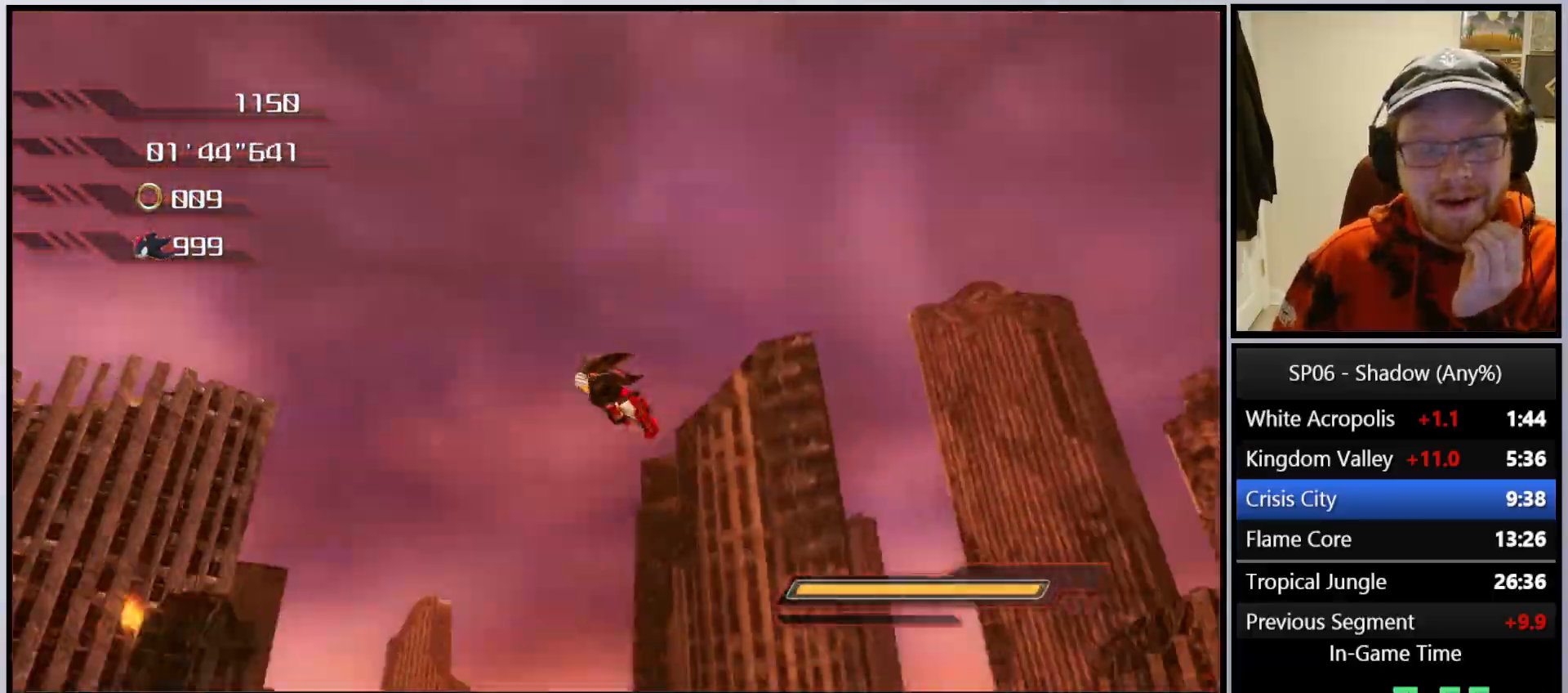
{"buttons": [], "left_stick": "center", "right_stick": "center", "events": []}
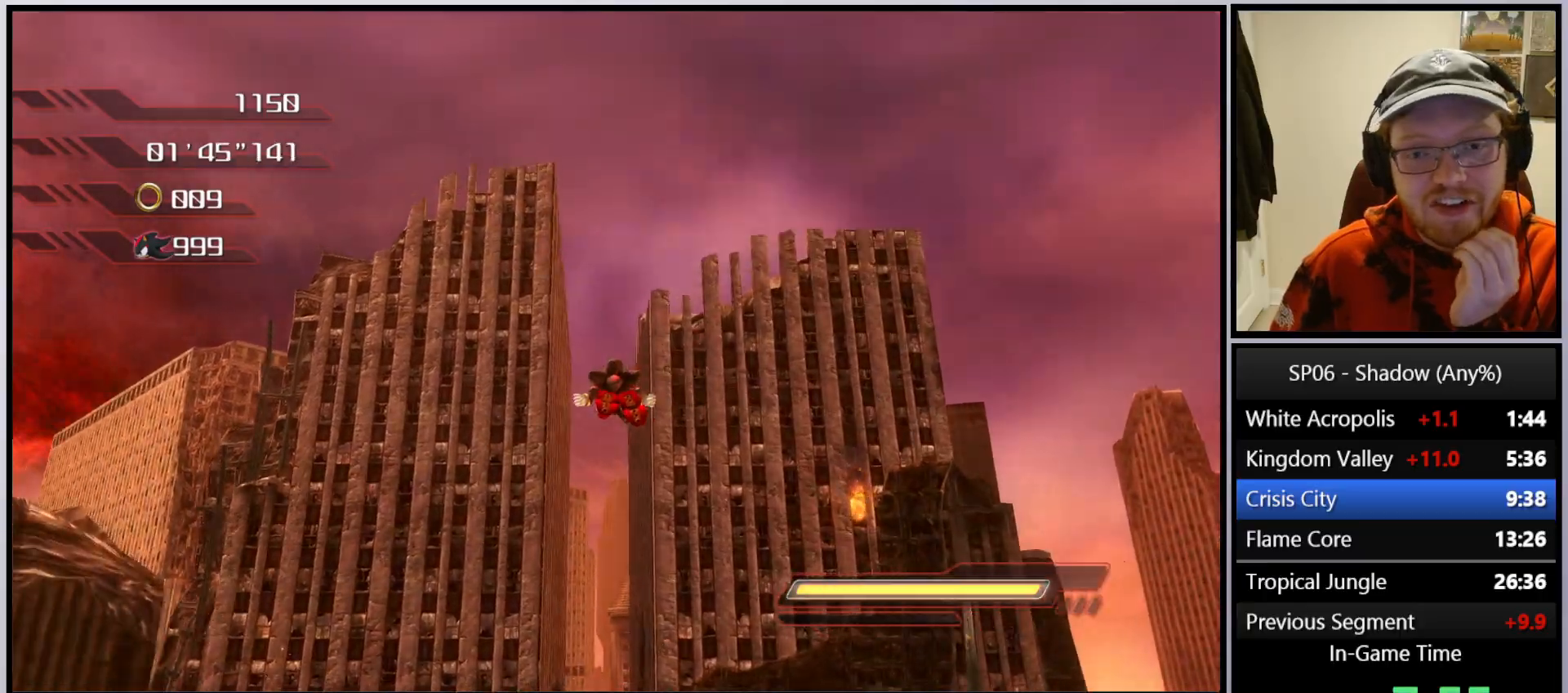
{"buttons": [], "left_stick": "center", "right_stick": "center", "events": []}
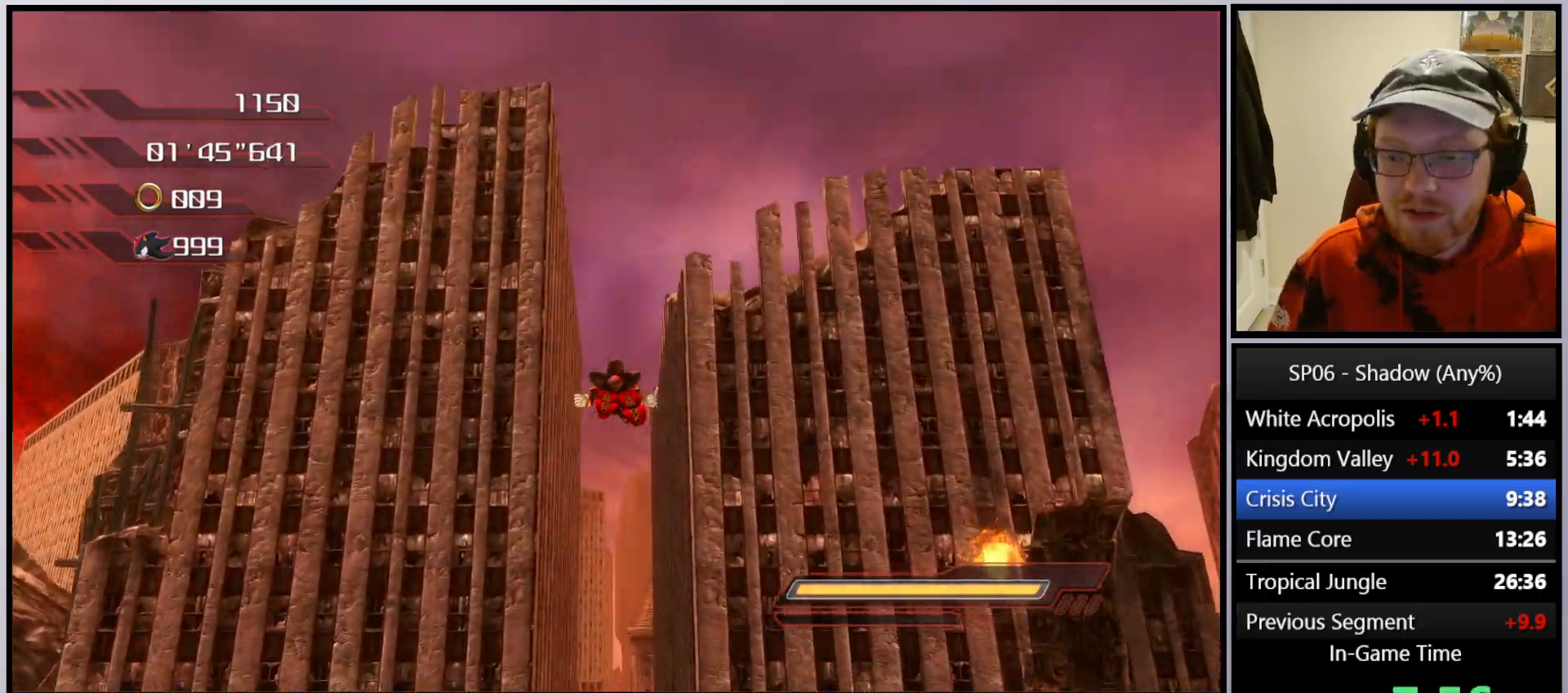
{"buttons": [], "left_stick": "center", "right_stick": "down", "events": [[250, "right_stick", "down"]]}
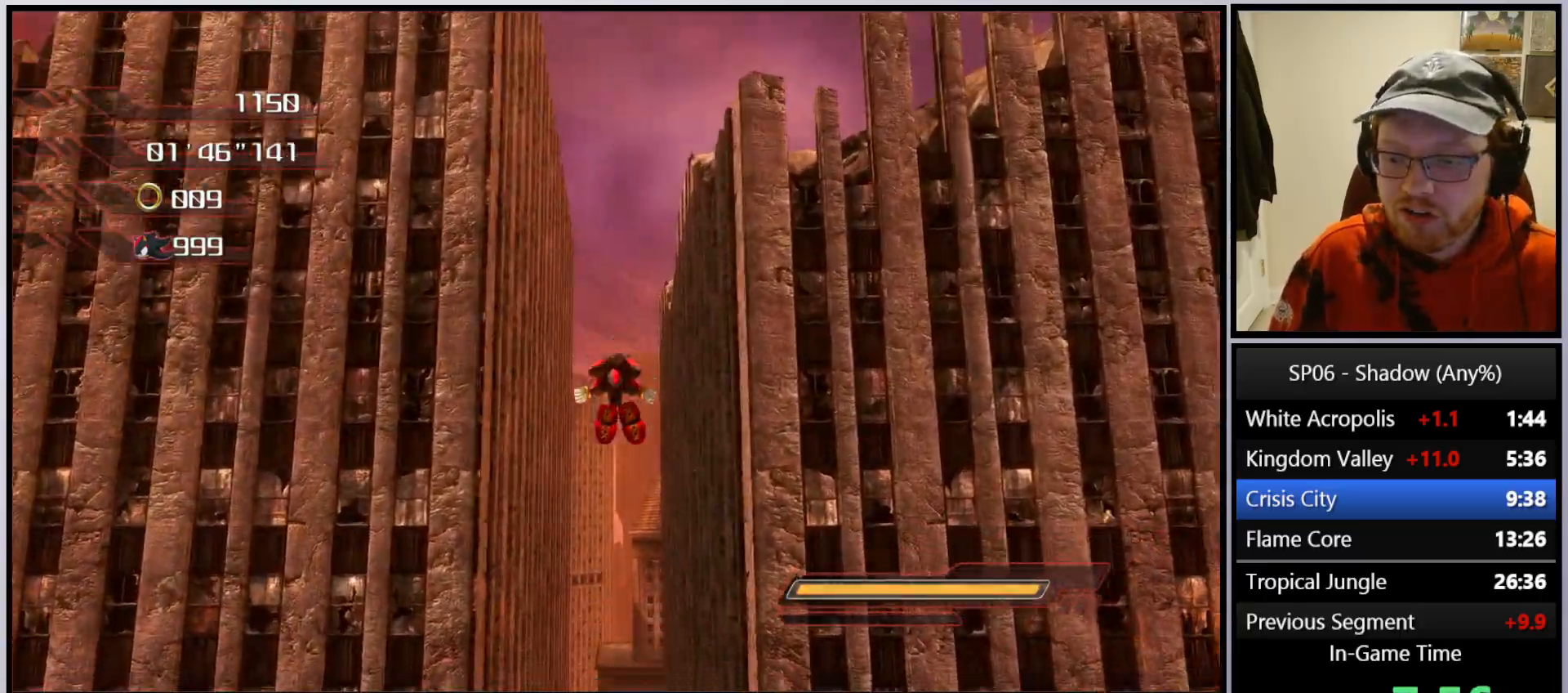
{"buttons": [], "left_stick": "up", "right_stick": "down", "events": [[67, "left_stick", "up"]]}
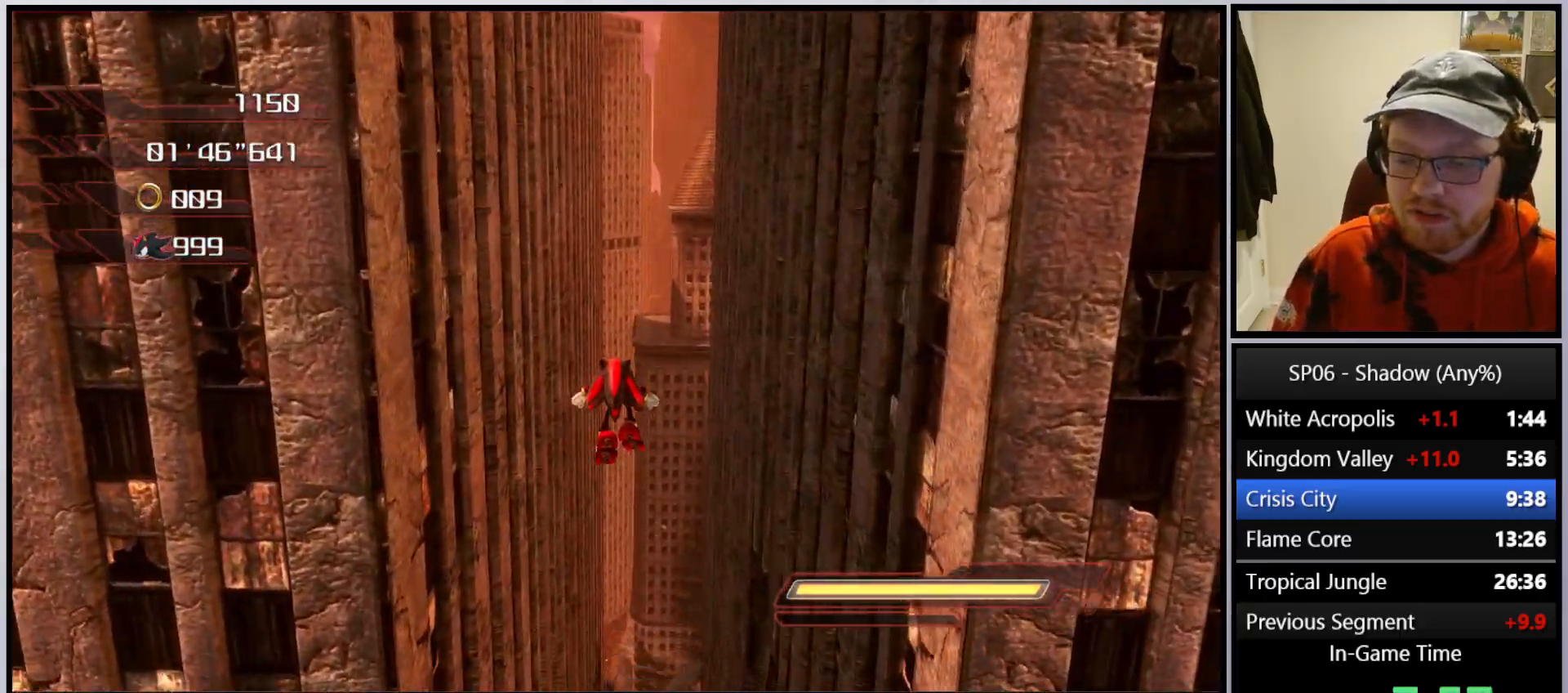
{"buttons": [], "left_stick": "up", "right_stick": "down", "events": []}
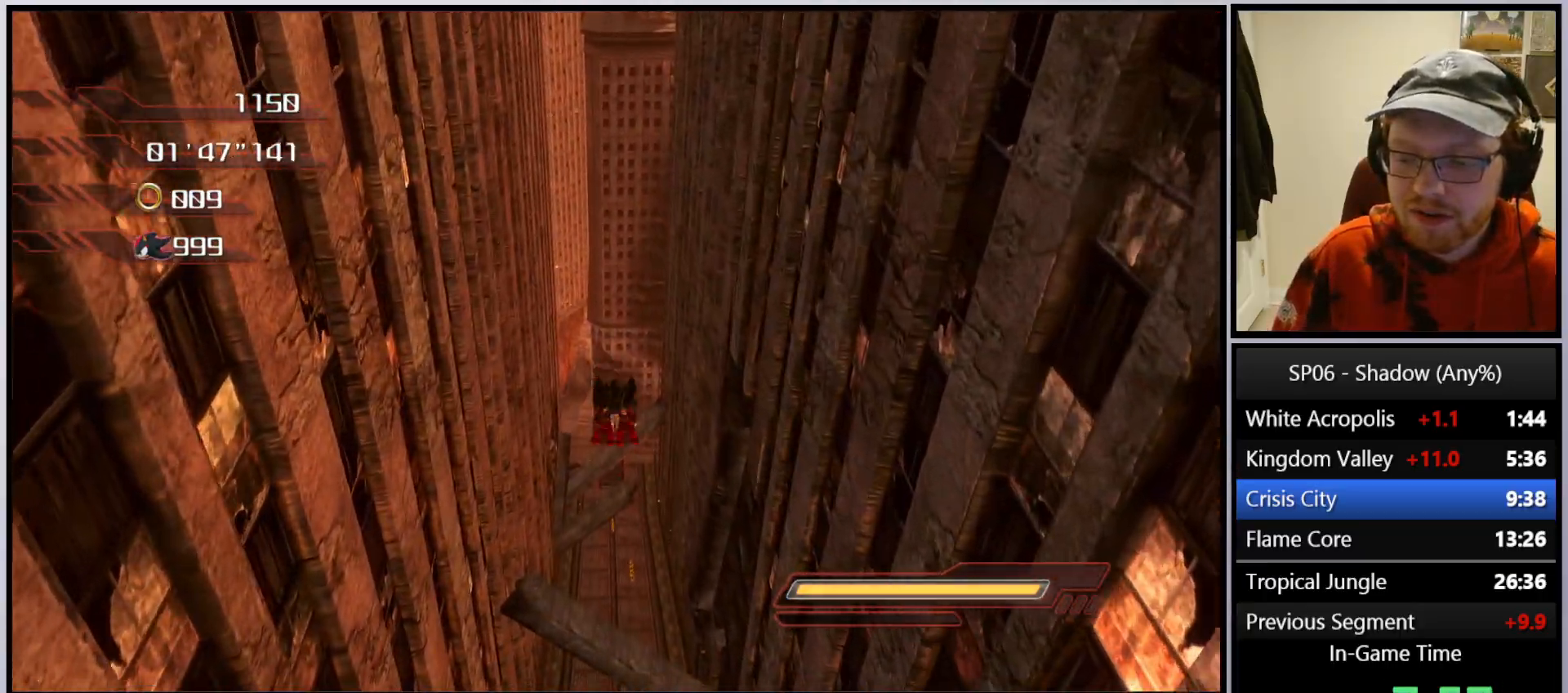
{"buttons": [], "left_stick": "center", "right_stick": "center", "events": [[367, "right_stick", "center"], [433, "left_stick", "center"]]}
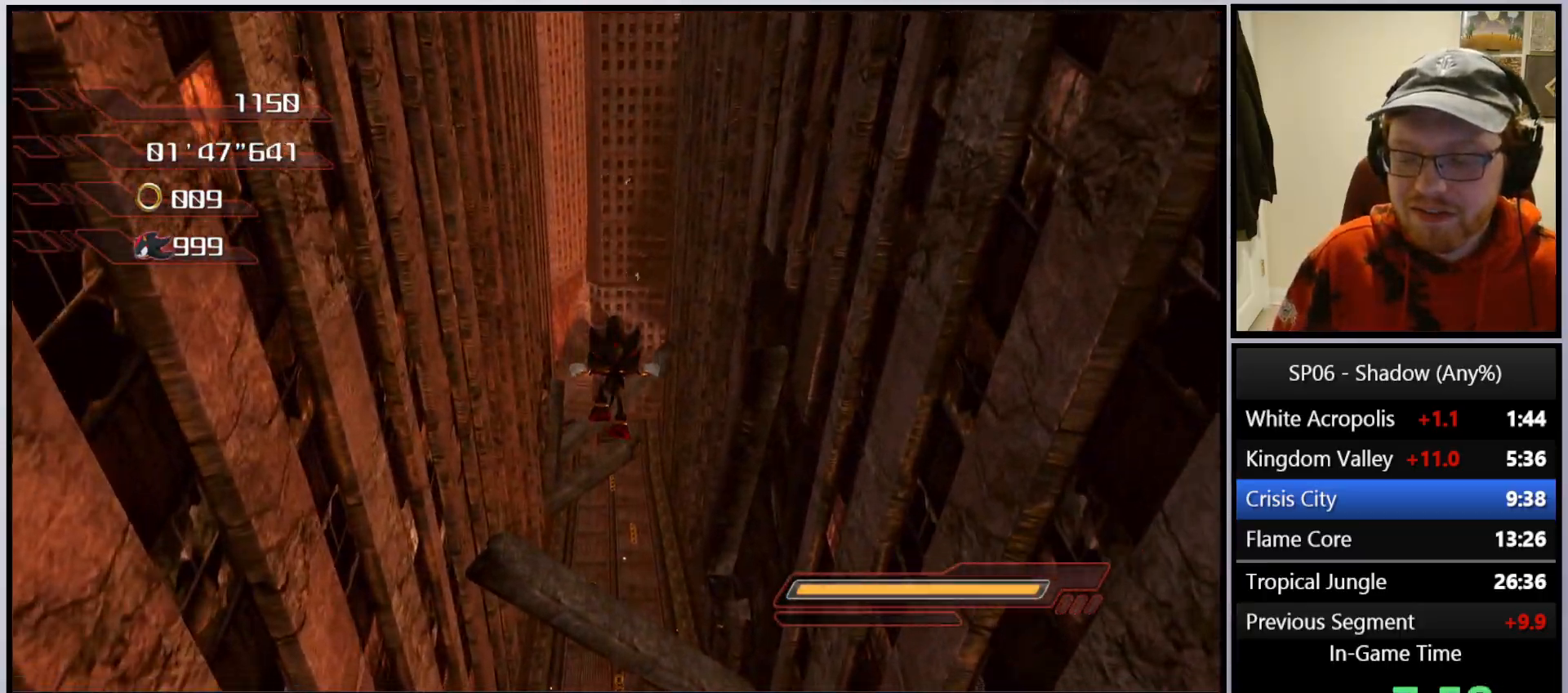
{"buttons": [], "left_stick": "up", "right_stick": "center", "events": [[167, "left_stick", "up"]]}